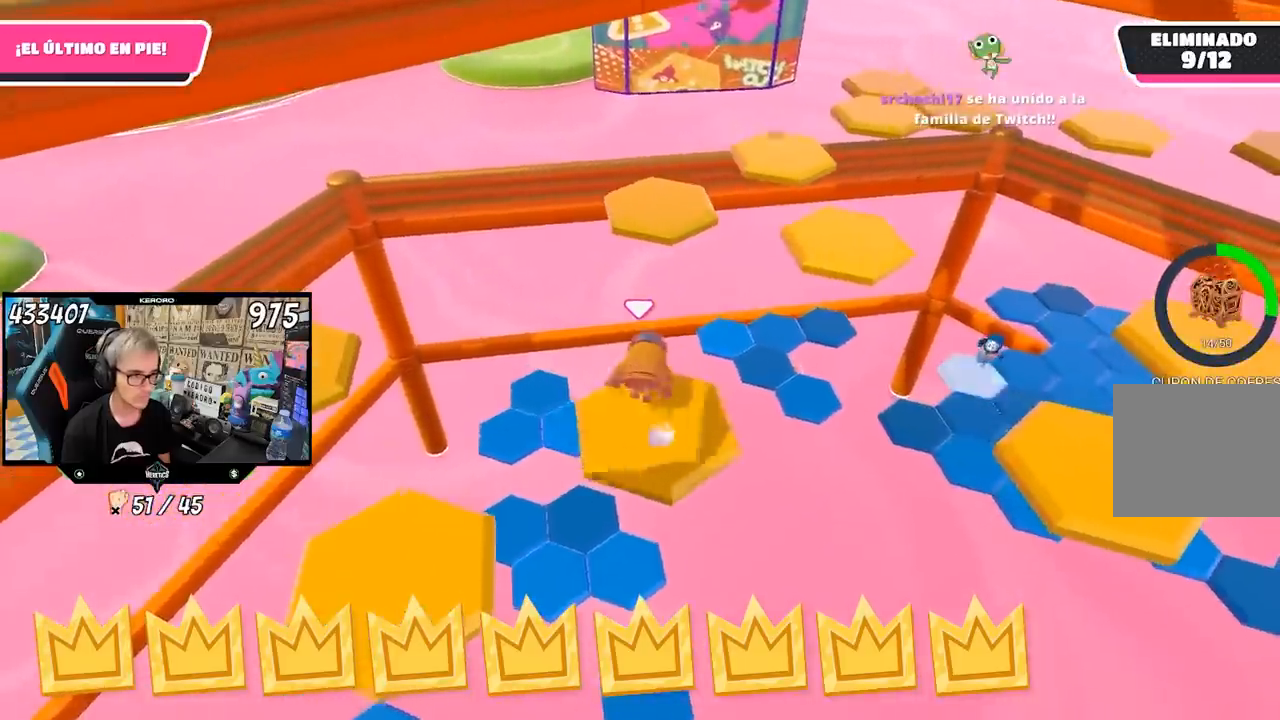
Gameplay with a controller (PlayStation layout); each line is a JSON object with the inputs held at the frame after it. "events" lists button and stick changes between this image and that frame as [ms after this image, input, new state], when the widget could be followed in between. Not read: L1.
{"buttons": ["CROSS"], "left_stick": "up", "right_stick": "center", "events": [[117, "CROSS", "down"], [217, "CROSS", "up"], [283, "CROSS", "down"], [383, "CROSS", "up"], [450, "CROSS", "down"]]}
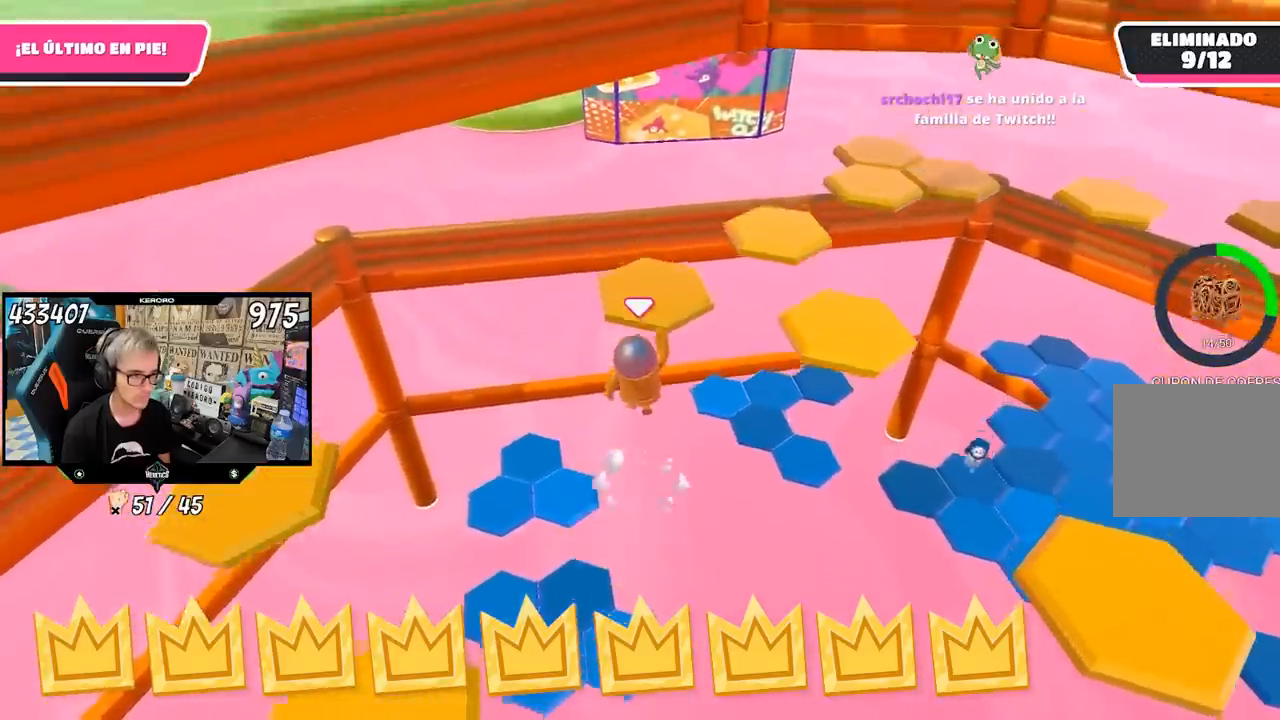
{"buttons": [], "left_stick": "up-right", "right_stick": "right", "events": [[50, "CROSS", "up"], [150, "SQUARE", "down"], [217, "SQUARE", "up"], [283, "SQUARE", "down"], [350, "SQUARE", "up"], [450, "left_stick", "up-right"], [467, "right_stick", "right"]]}
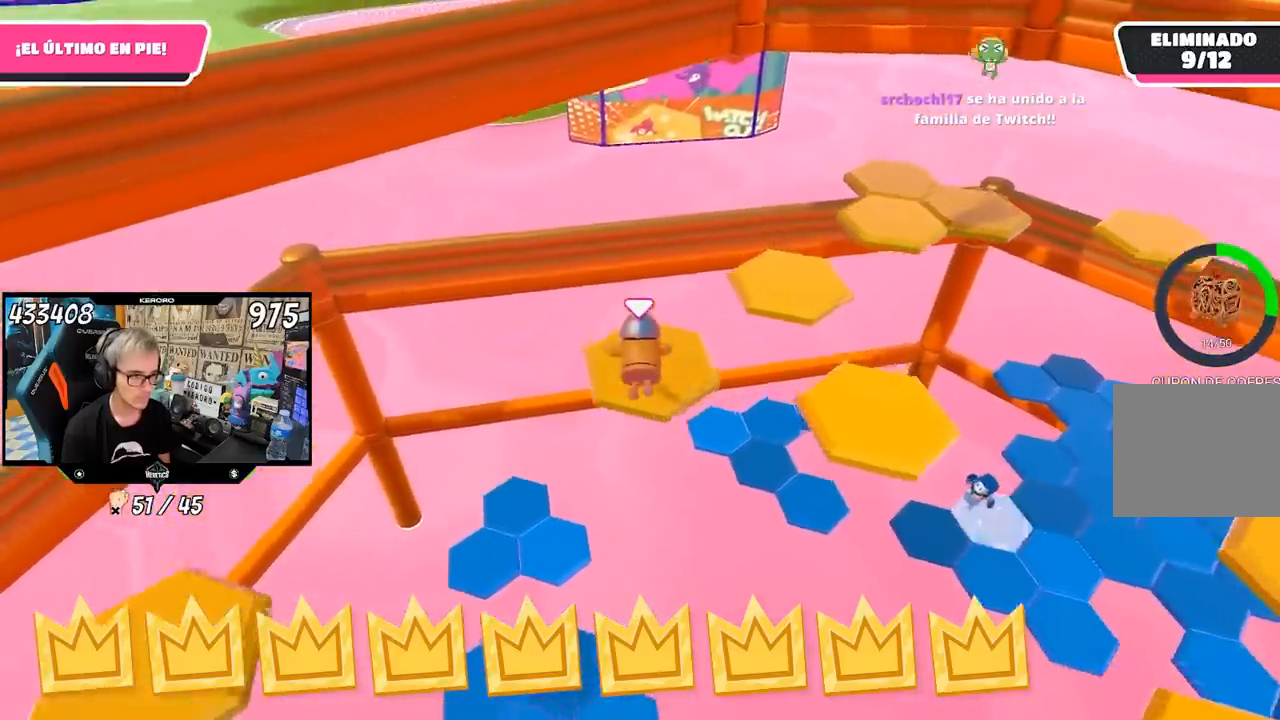
{"buttons": ["CROSS"], "left_stick": "up", "right_stick": "center", "events": [[200, "right_stick", "center"], [283, "CROSS", "down"], [383, "CROSS", "up"], [433, "left_stick", "up"], [483, "CROSS", "down"]]}
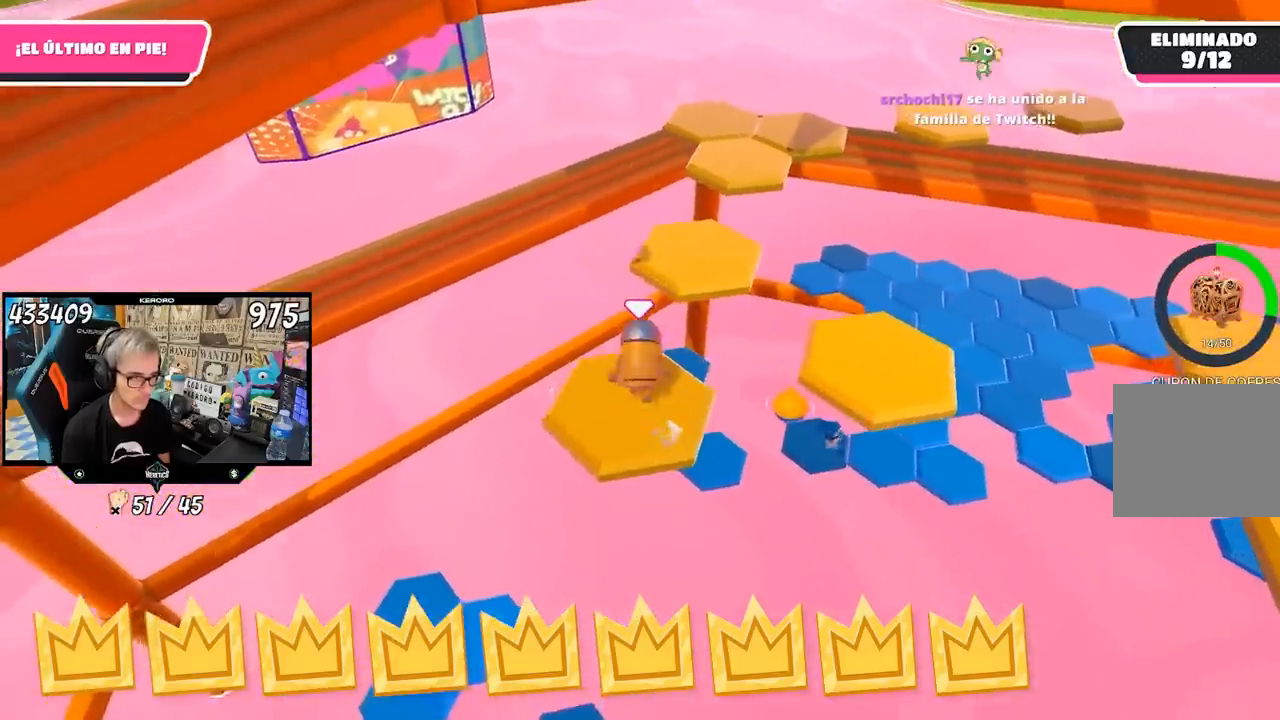
{"buttons": [], "left_stick": "up", "right_stick": "center", "events": [[50, "CROSS", "up"], [150, "CROSS", "down"], [250, "CROSS", "up"], [317, "CROSS", "down"], [417, "CROSS", "up"]]}
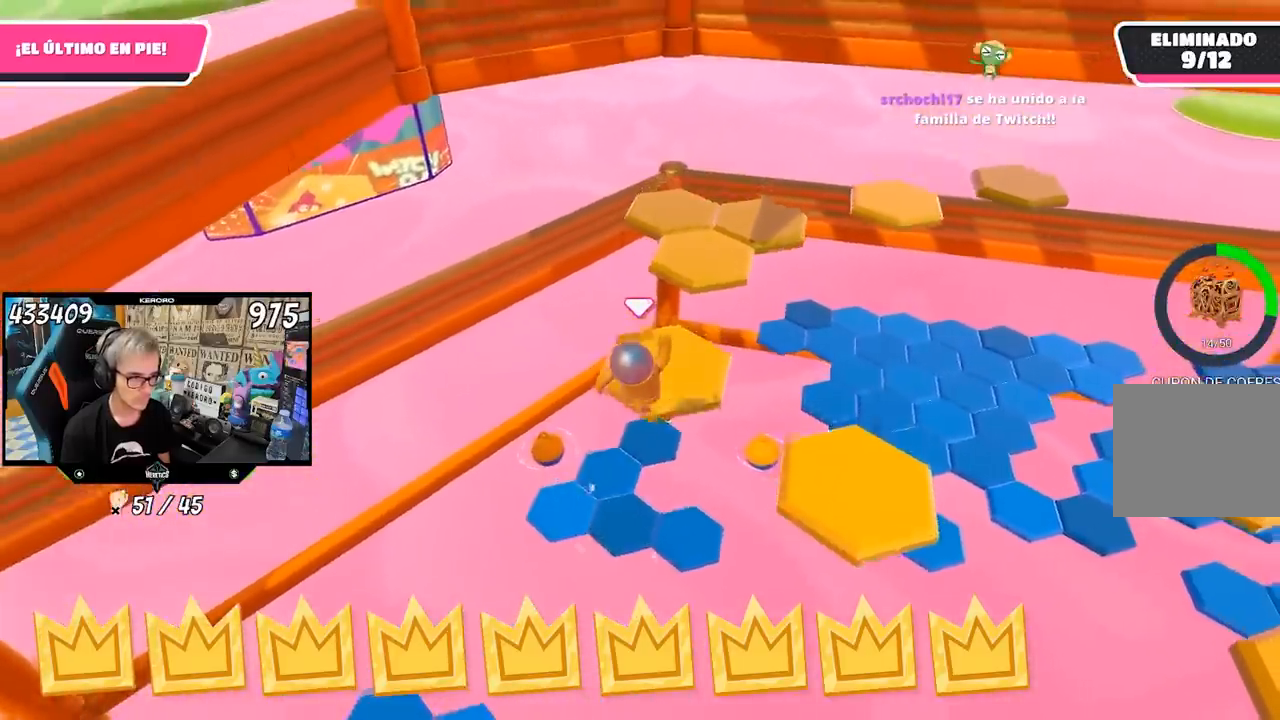
{"buttons": [], "left_stick": "up", "right_stick": "center", "events": [[17, "R1", "down"], [67, "R1", "up"]]}
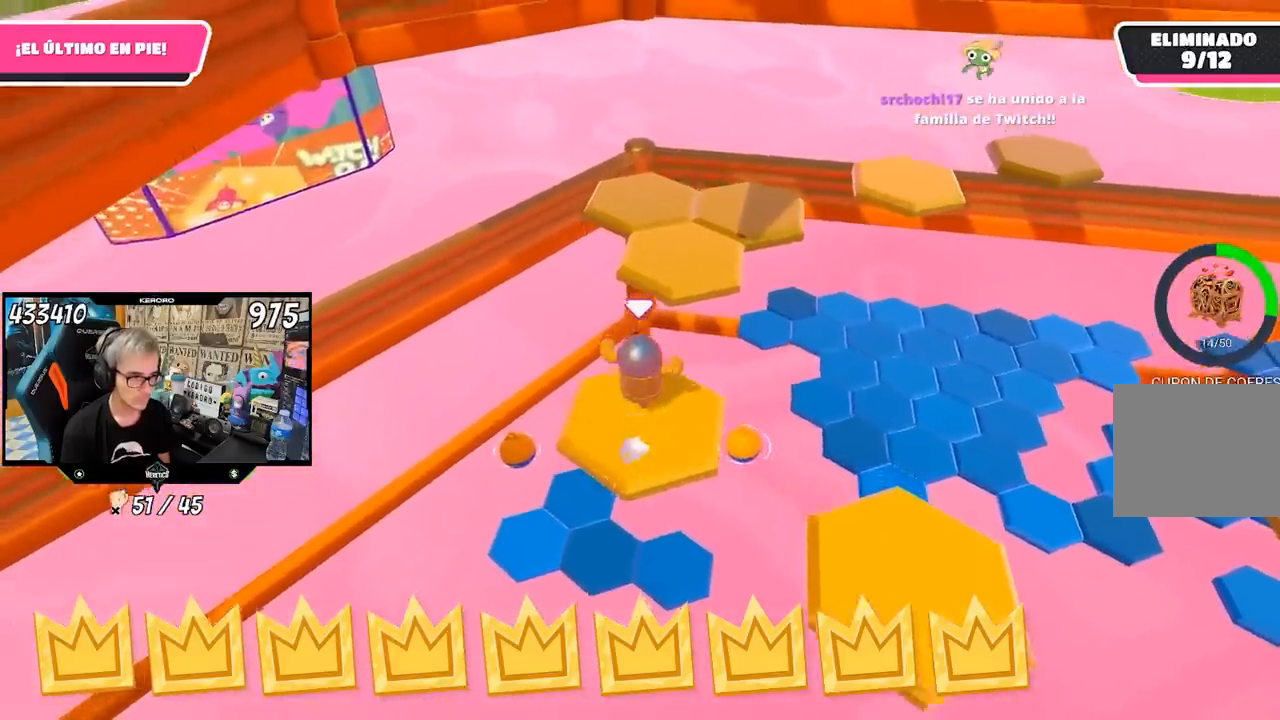
{"buttons": [], "left_stick": "down", "right_stick": "down-right", "events": [[33, "CROSS", "down"], [183, "CROSS", "up"], [367, "left_stick", "center"], [417, "left_stick", "down"], [433, "right_stick", "down-right"]]}
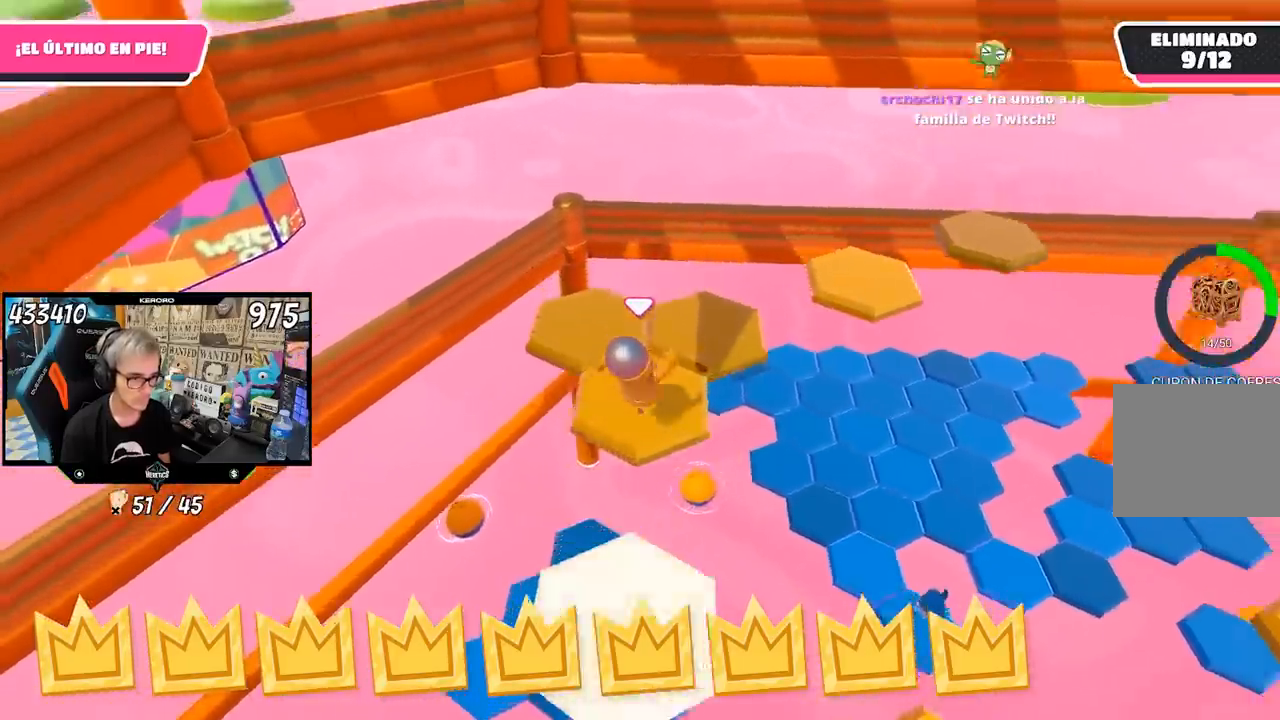
{"buttons": [], "left_stick": "left", "right_stick": "center", "events": [[33, "right_stick", "right"], [200, "left_stick", "center"], [283, "right_stick", "center"], [350, "left_stick", "left"]]}
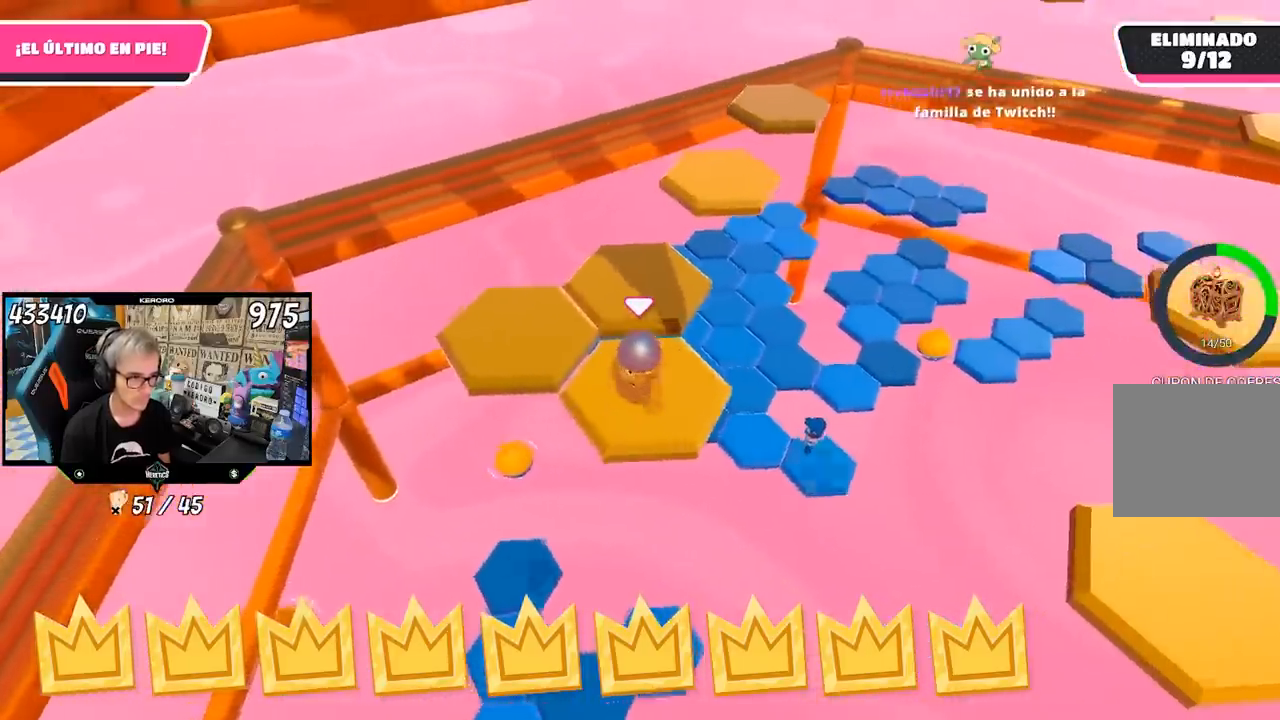
{"buttons": [], "left_stick": "down-right", "right_stick": "right", "events": [[17, "CROSS", "down"], [83, "left_stick", "up-left"], [150, "CROSS", "up"], [283, "left_stick", "up-right"], [283, "right_stick", "down-right"], [350, "right_stick", "right"], [367, "left_stick", "down-right"]]}
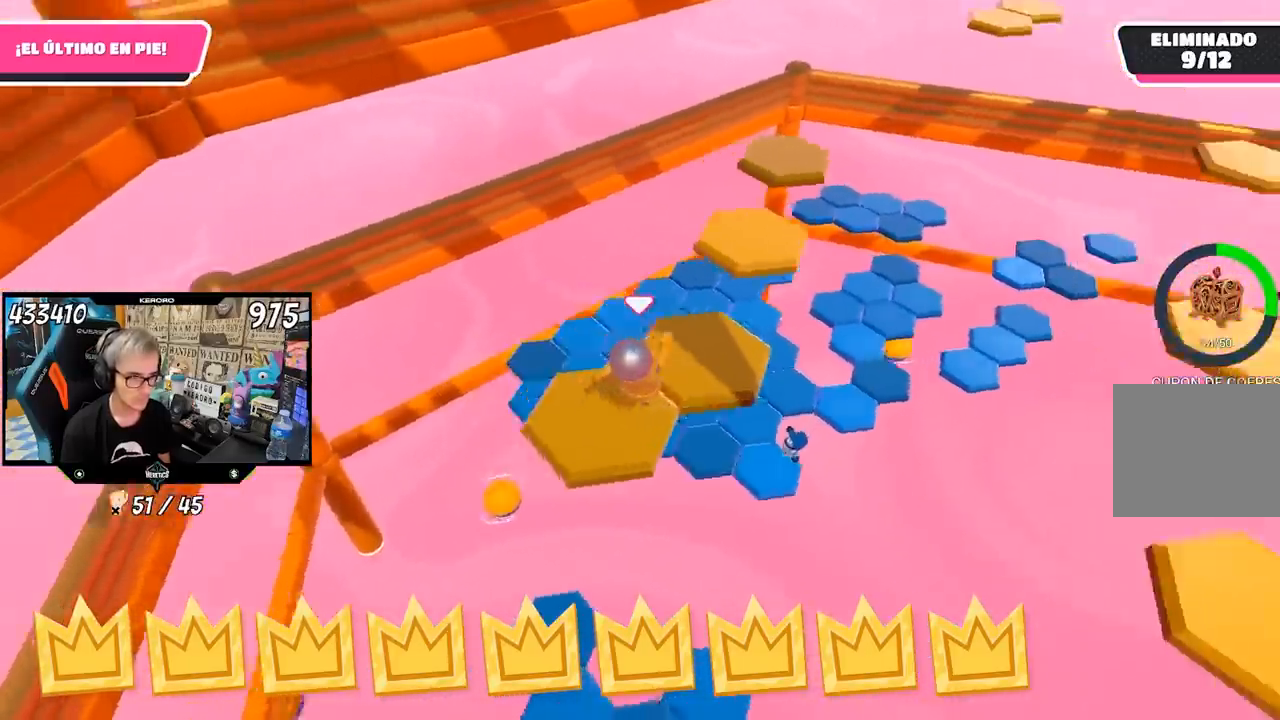
{"buttons": ["CROSS"], "left_stick": "up", "right_stick": "center", "events": [[83, "left_stick", "center"], [83, "right_stick", "up-right"], [283, "right_stick", "center"], [350, "left_stick", "up"], [483, "CROSS", "down"]]}
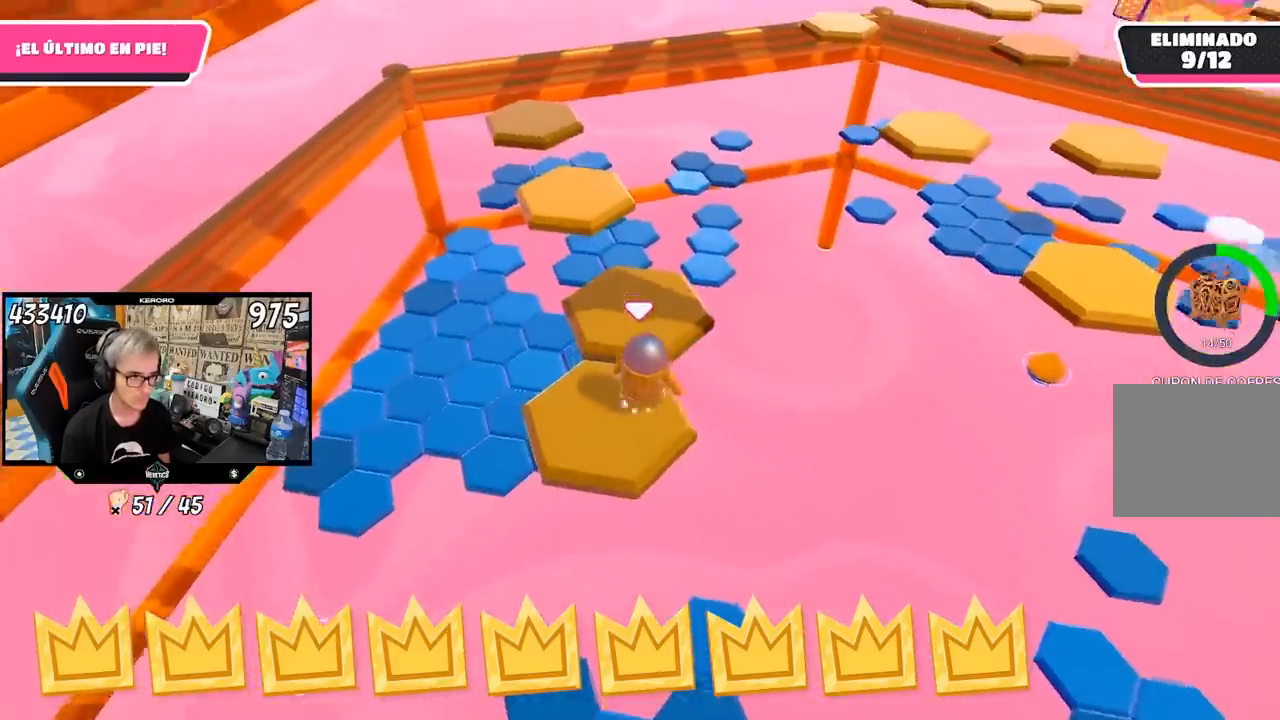
{"buttons": [], "left_stick": "up", "right_stick": "down", "events": [[117, "CROSS", "up"], [200, "left_stick", "center"], [283, "left_stick", "down-left"], [417, "left_stick", "up"], [467, "right_stick", "down"]]}
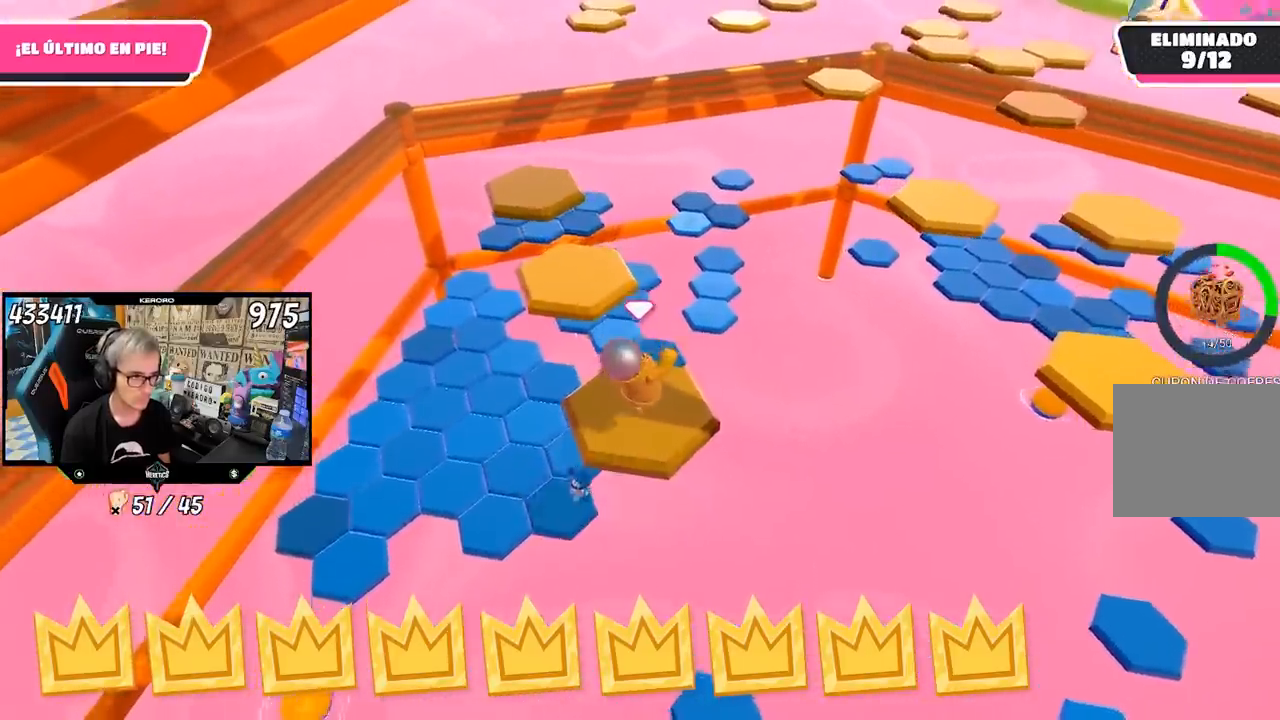
{"buttons": ["CROSS"], "left_stick": "up", "right_stick": "center", "events": [[100, "right_stick", "center"], [417, "CROSS", "down"]]}
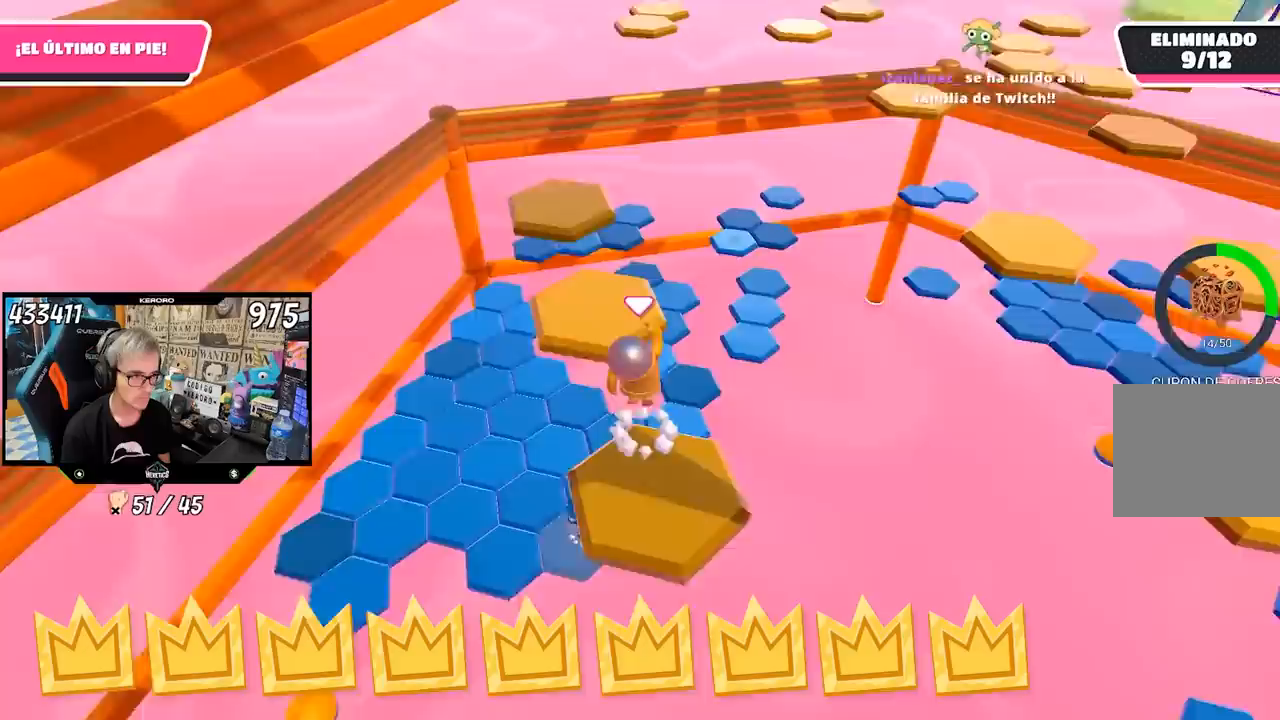
{"buttons": [], "left_stick": "up", "right_stick": "center", "events": [[83, "CROSS", "up"], [200, "left_stick", "center"], [250, "left_stick", "down-left"], [383, "left_stick", "up"], [383, "right_stick", "down"], [483, "right_stick", "center"]]}
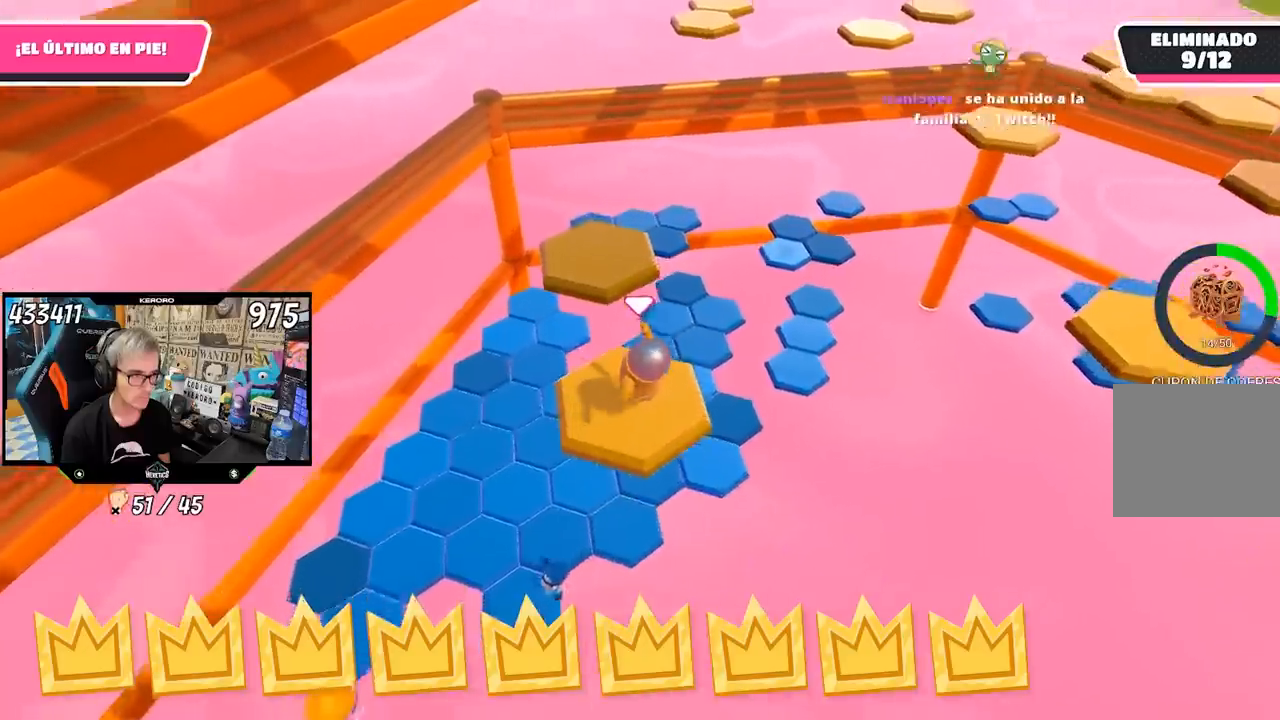
{"buttons": [], "left_stick": "up", "right_stick": "center", "events": [[267, "CROSS", "down"], [483, "CROSS", "up"]]}
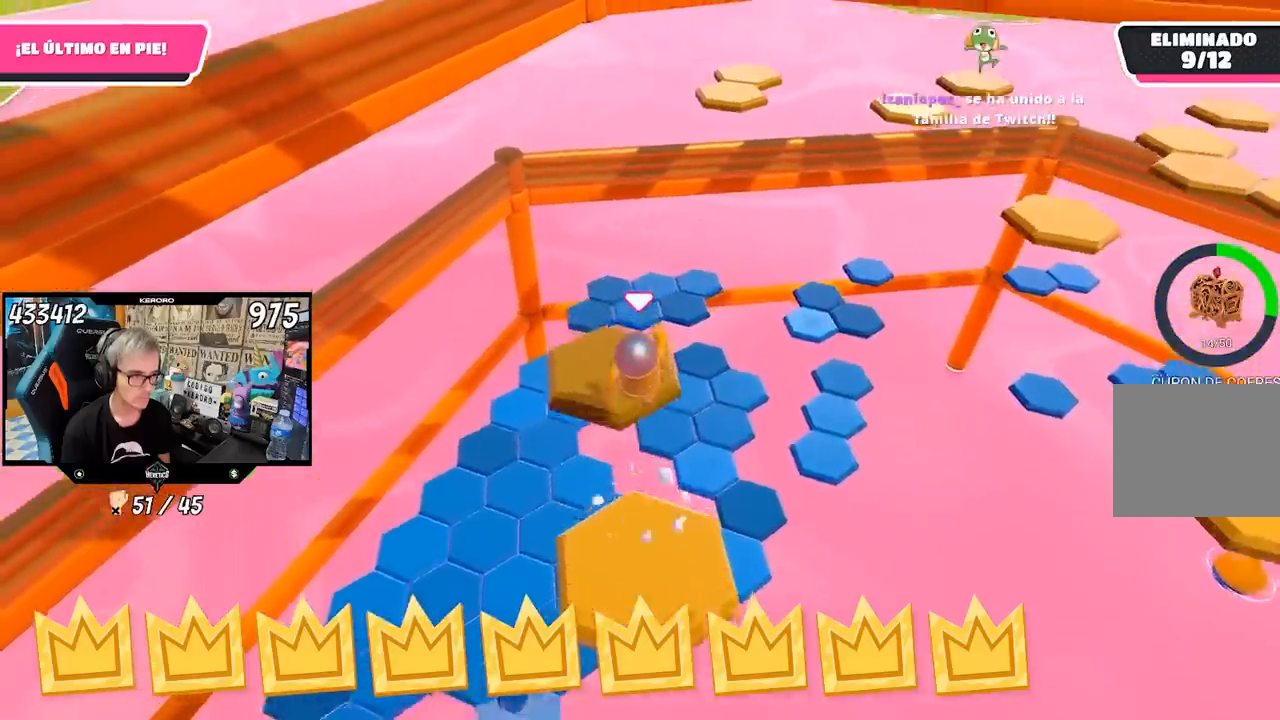
{"buttons": [], "left_stick": "up-right", "right_stick": "center", "events": [[250, "right_stick", "down"], [317, "left_stick", "up-right"], [417, "right_stick", "center"]]}
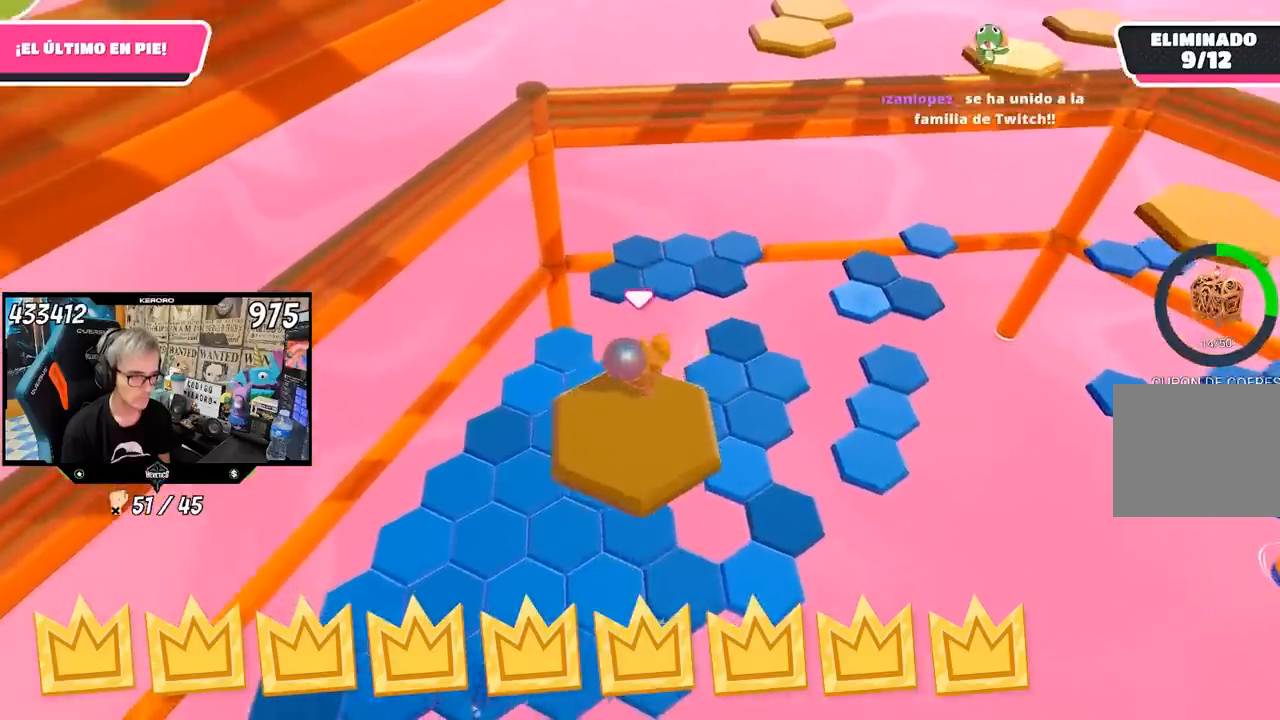
{"buttons": [], "left_stick": "up-right", "right_stick": "left", "events": [[150, "CROSS", "down"], [317, "CROSS", "up"], [467, "right_stick", "left"]]}
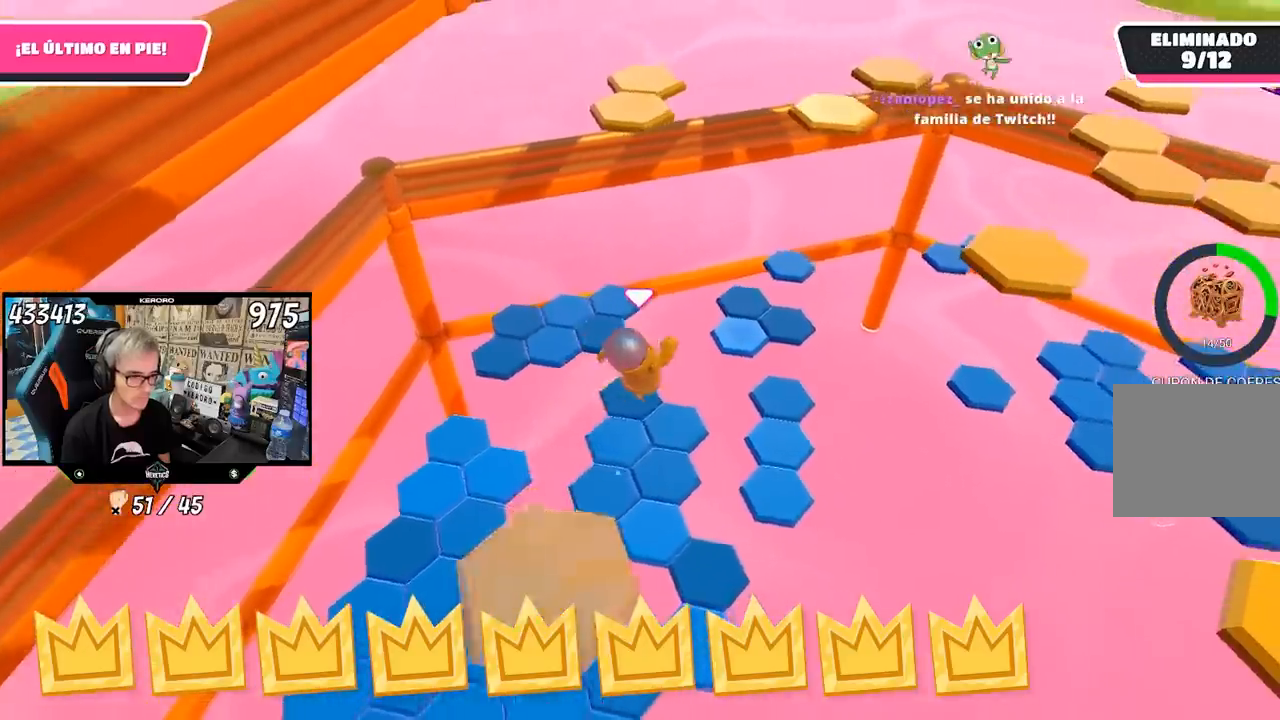
{"buttons": [], "left_stick": "up-right", "right_stick": "left", "events": [[117, "left_stick", "center"], [183, "left_stick", "left"], [250, "left_stick", "center"], [300, "left_stick", "right"], [417, "left_stick", "up-right"]]}
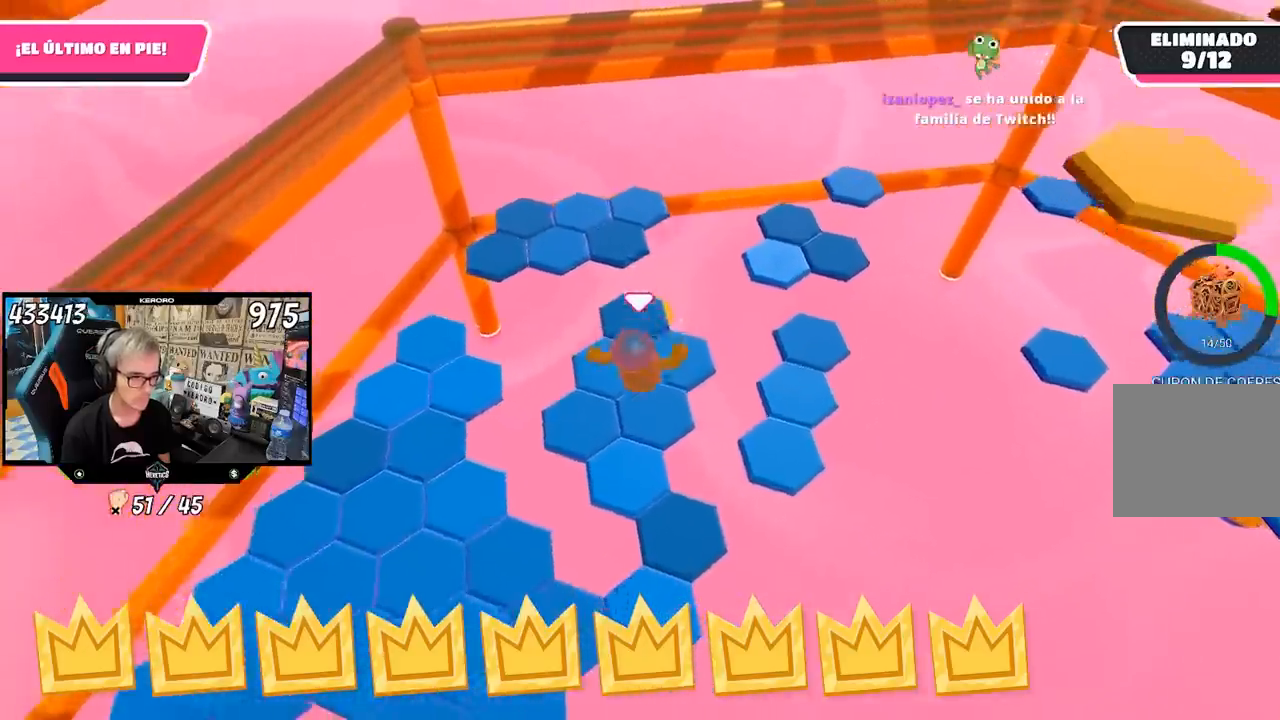
{"buttons": [], "left_stick": "up-left", "right_stick": "center", "events": [[17, "left_stick", "center"], [133, "left_stick", "up"], [283, "left_stick", "center"], [300, "right_stick", "up-left"], [367, "left_stick", "left"], [500, "left_stick", "up-left"], [500, "right_stick", "center"]]}
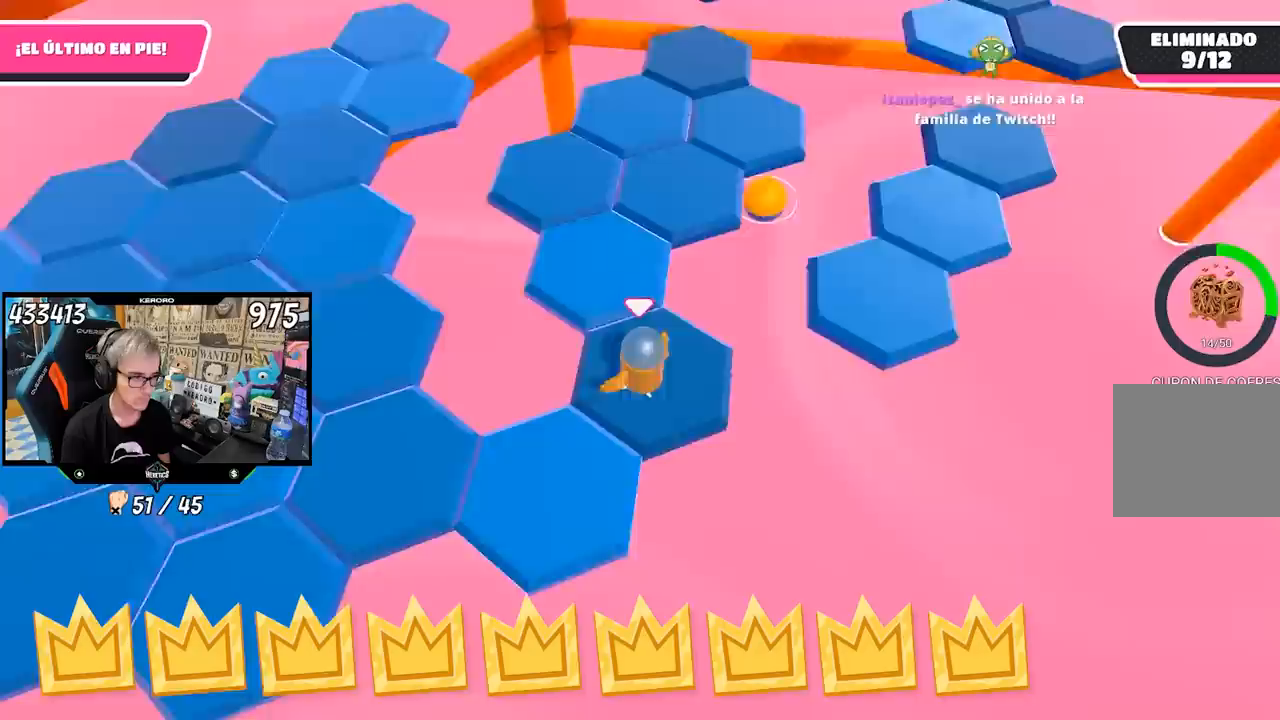
{"buttons": [], "left_stick": "down", "right_stick": "up-left", "events": [[83, "CROSS", "down"], [250, "CROSS", "up"], [417, "left_stick", "down"], [417, "right_stick", "up-left"]]}
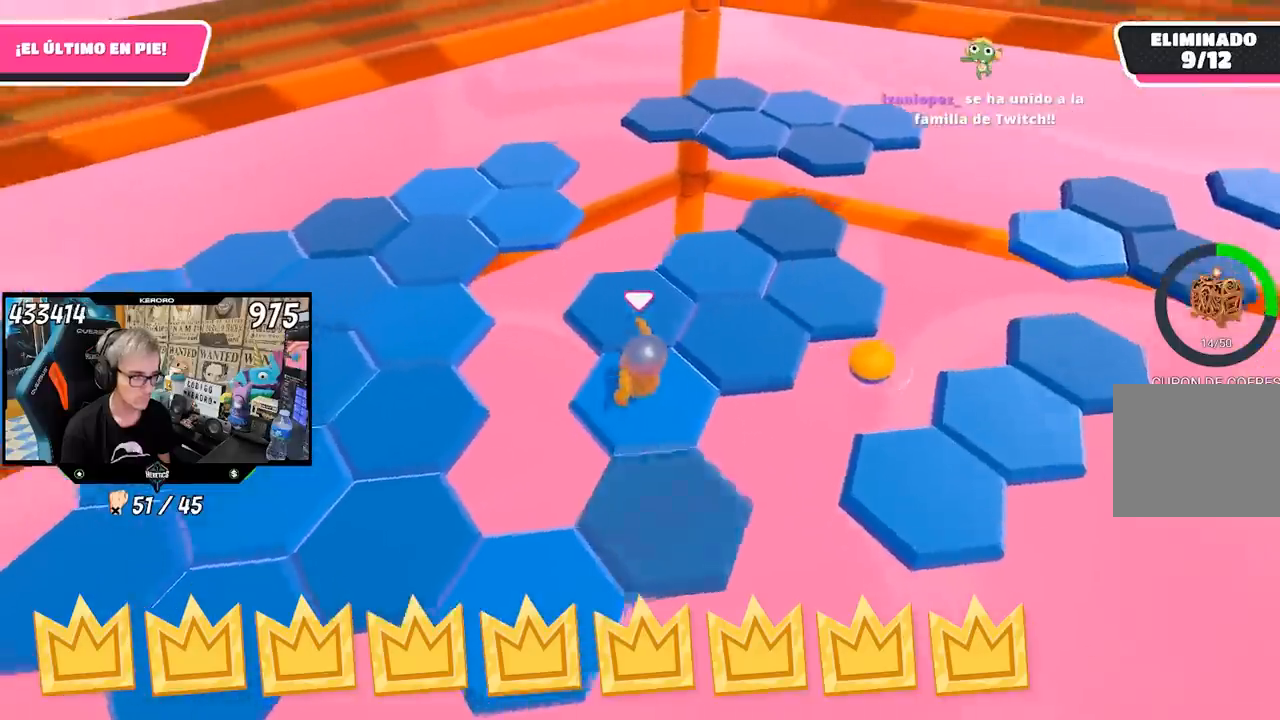
{"buttons": ["CROSS"], "left_stick": "up-right", "right_stick": "center", "events": [[50, "left_stick", "up"], [100, "right_stick", "center"], [217, "left_stick", "down-left"], [300, "left_stick", "up-left"], [383, "left_stick", "up"], [450, "CROSS", "down"], [500, "left_stick", "up-right"]]}
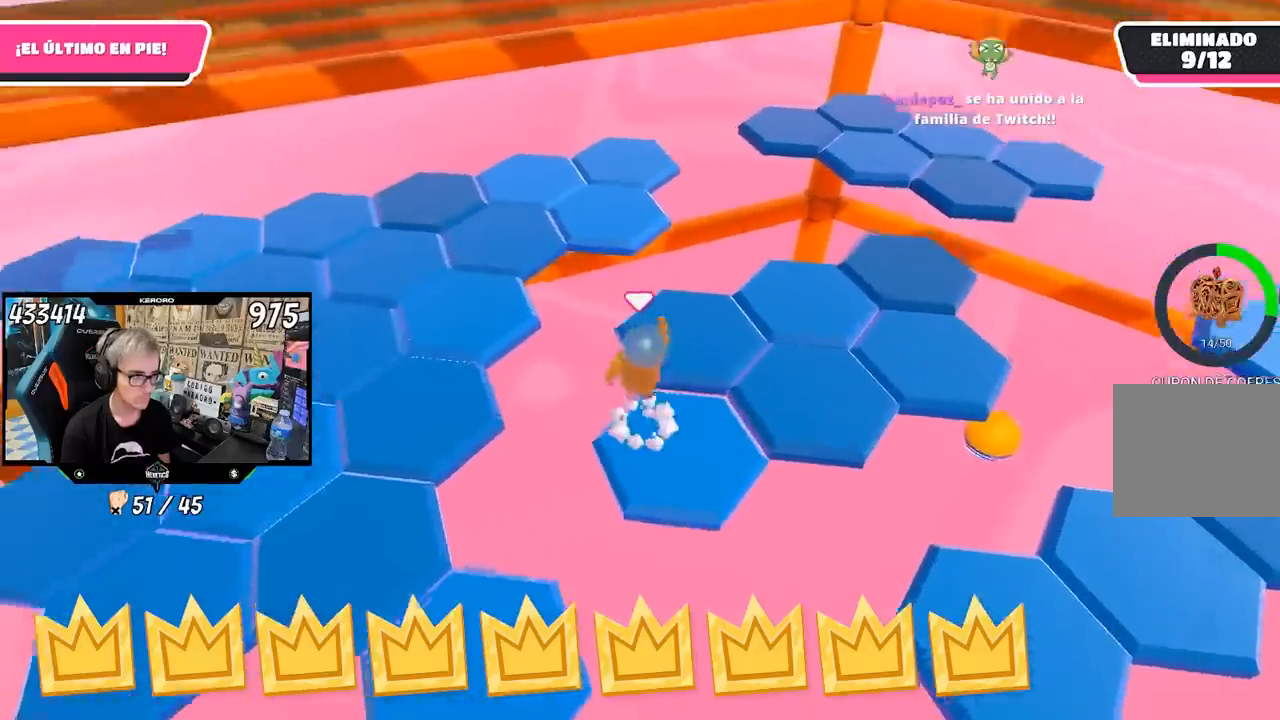
{"buttons": [], "left_stick": "center", "right_stick": "right", "events": [[117, "CROSS", "up"], [217, "left_stick", "right"], [283, "right_stick", "right"], [317, "left_stick", "down-right"], [483, "left_stick", "center"]]}
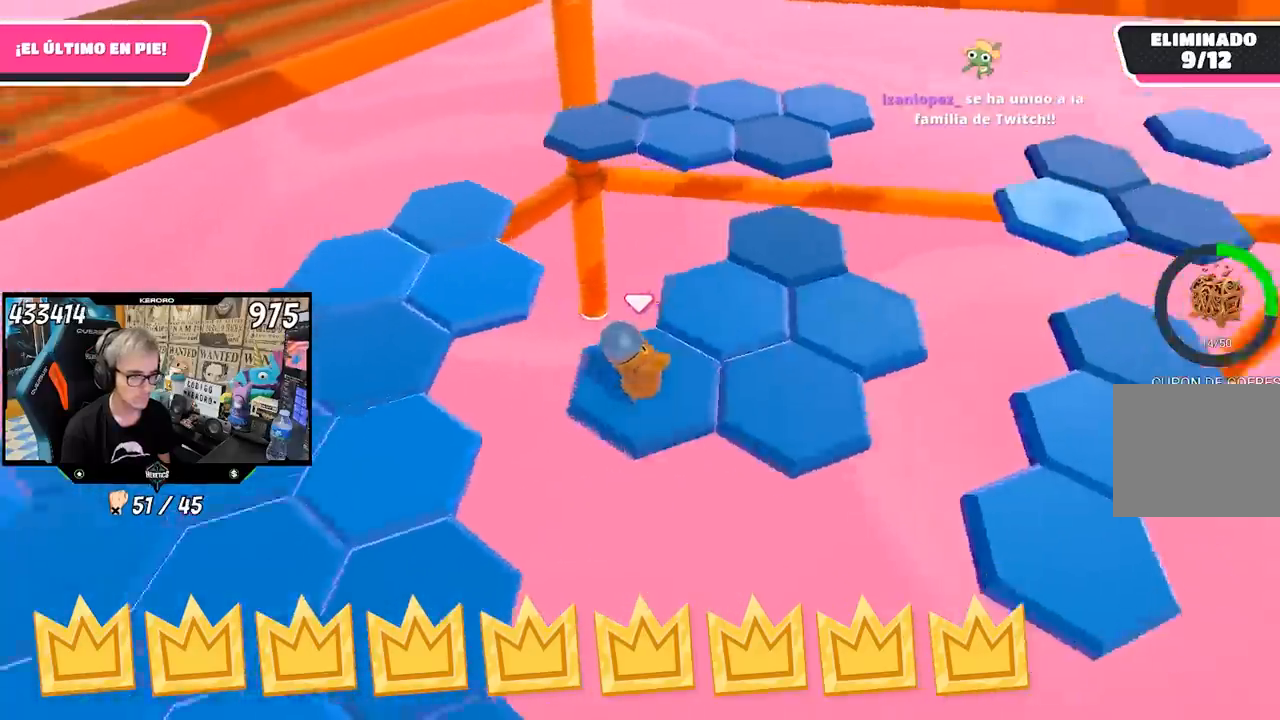
{"buttons": [], "left_stick": "up", "right_stick": "center", "events": [[117, "right_stick", "up-right"], [217, "right_stick", "center"], [250, "left_stick", "up"], [383, "CROSS", "down"], [483, "CROSS", "up"]]}
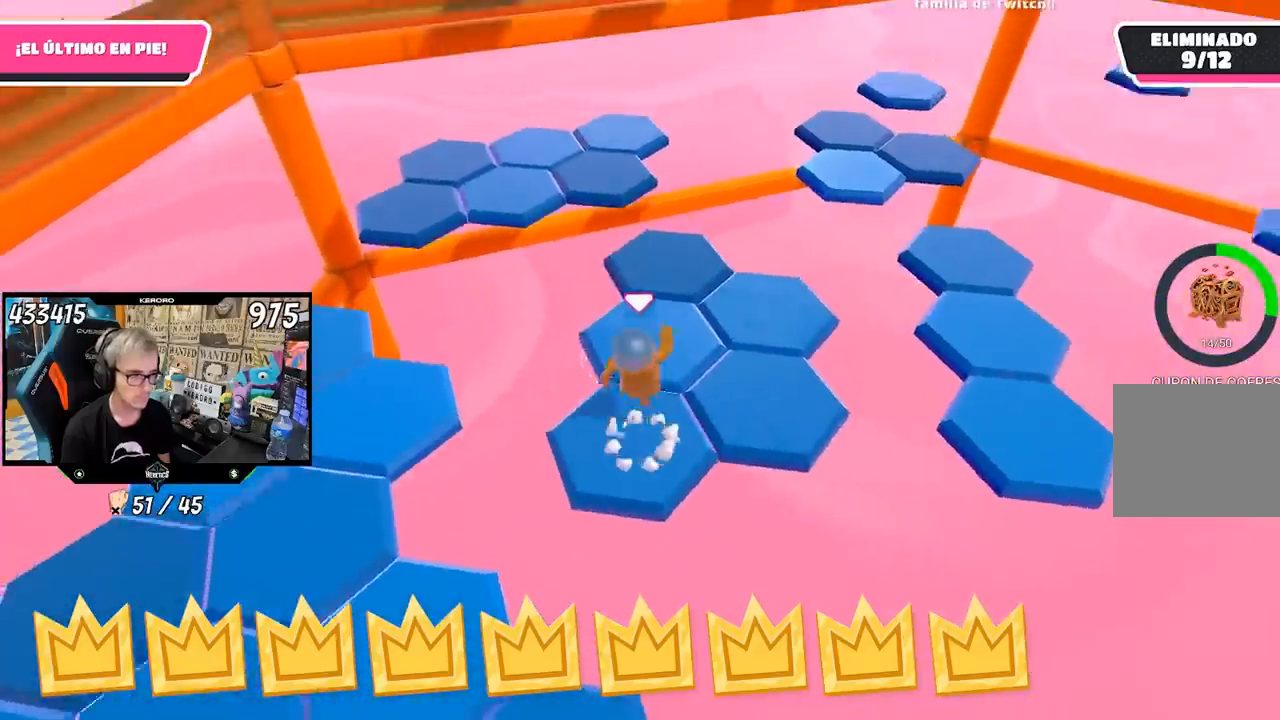
{"buttons": [], "left_stick": "down-right", "right_stick": "center", "events": [[83, "left_stick", "center"], [167, "left_stick", "down-right"], [283, "right_stick", "right"], [300, "left_stick", "center"], [500, "left_stick", "down-right"], [500, "right_stick", "center"]]}
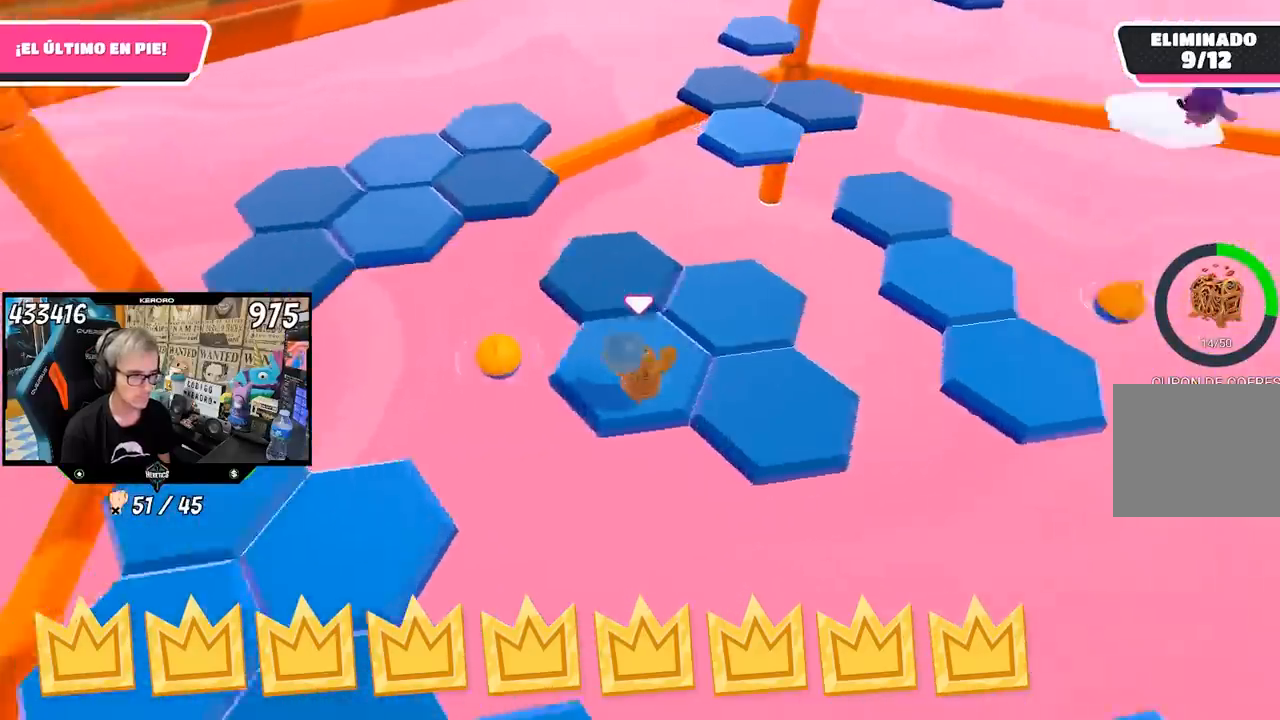
{"buttons": [], "left_stick": "left", "right_stick": "center", "events": [[283, "CROSS", "down"], [383, "CROSS", "up"], [383, "left_stick", "left"]]}
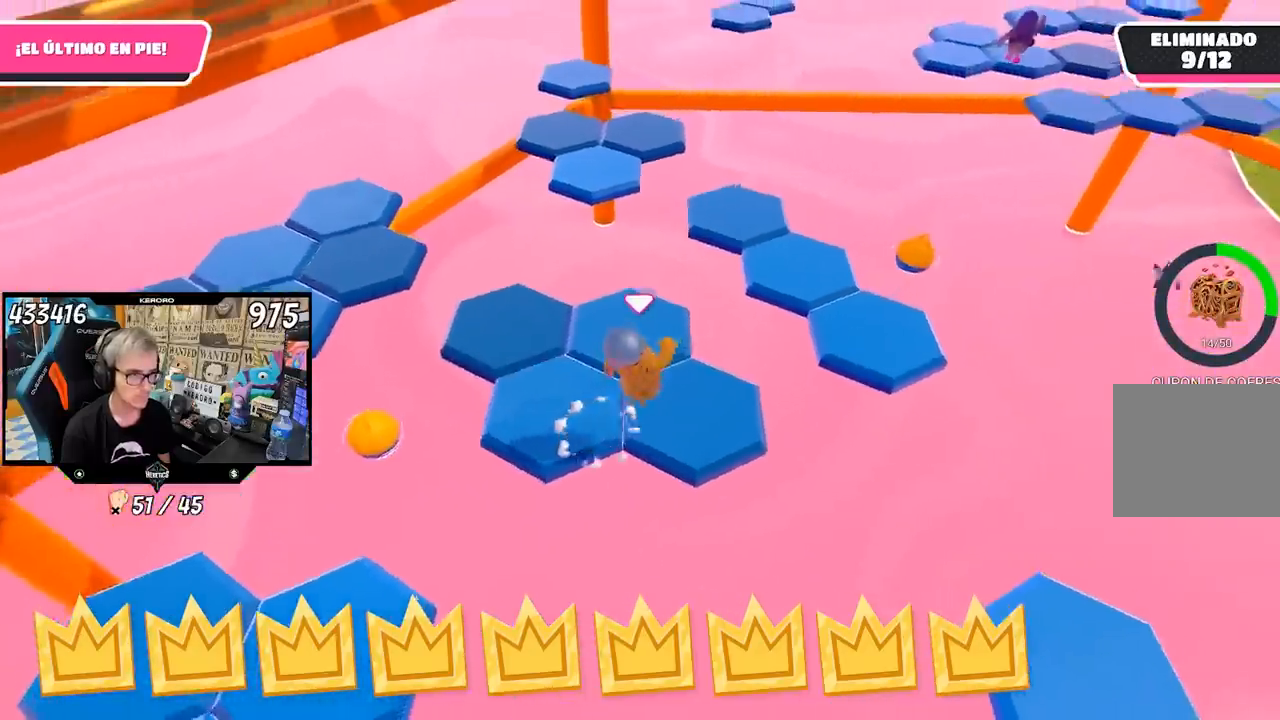
{"buttons": [], "left_stick": "up-left", "right_stick": "up-right", "events": [[67, "left_stick", "center"], [150, "right_stick", "up-right"], [217, "left_stick", "up-left"], [317, "left_stick", "center"], [483, "left_stick", "up-left"]]}
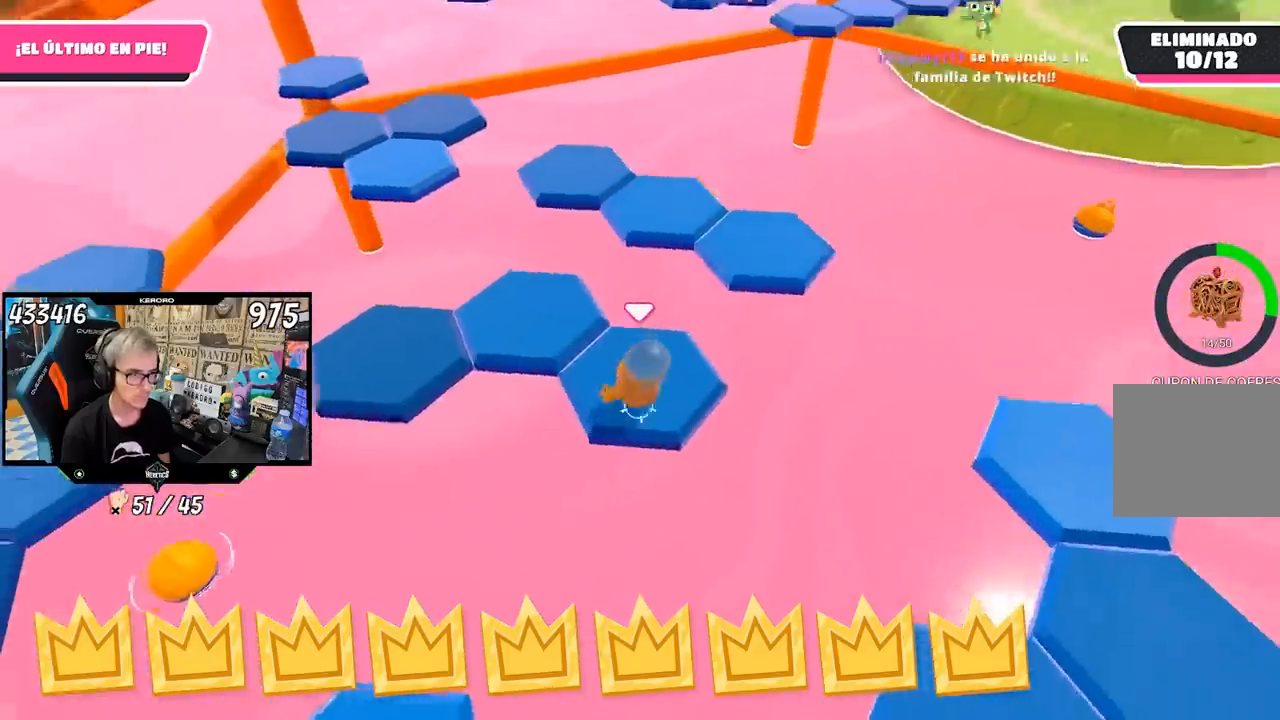
{"buttons": [], "left_stick": "up-left", "right_stick": "center", "events": [[50, "right_stick", "center"], [183, "CROSS", "down"], [317, "CROSS", "up"]]}
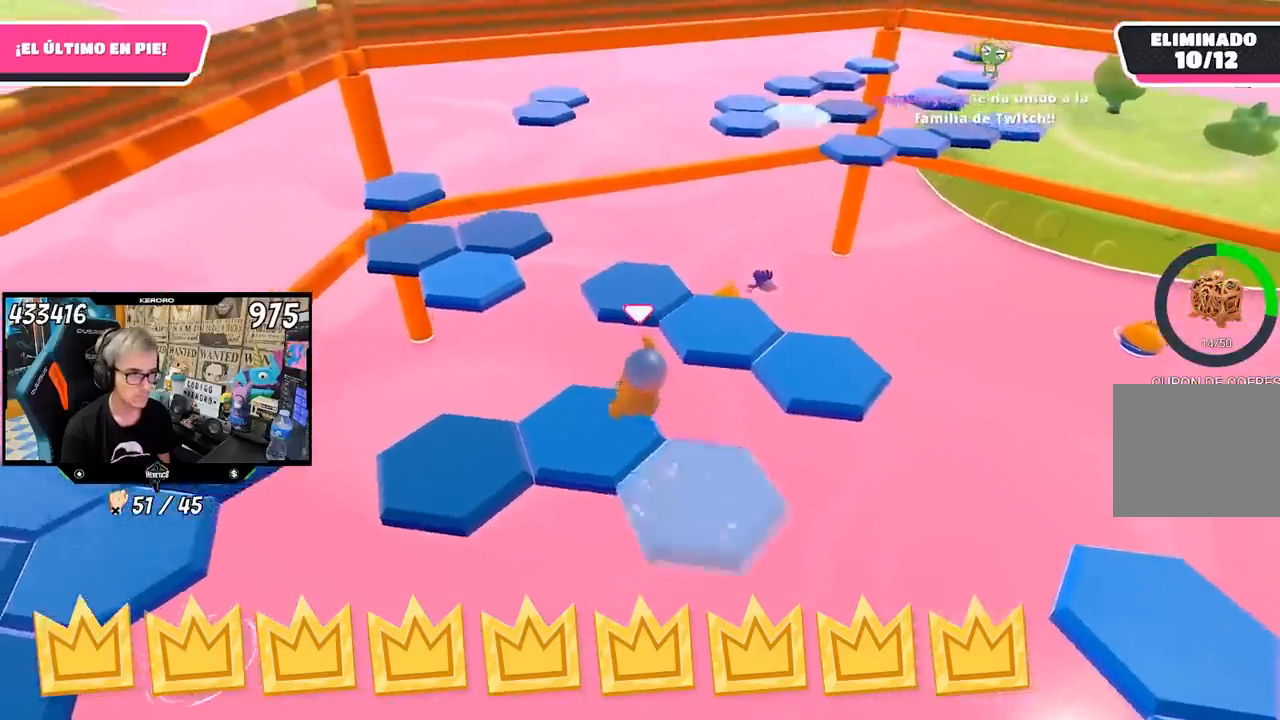
{"buttons": [], "left_stick": "up-right", "right_stick": "center", "events": [[50, "left_stick", "right"], [50, "right_stick", "down-right"], [150, "left_stick", "up-right"], [433, "right_stick", "center"]]}
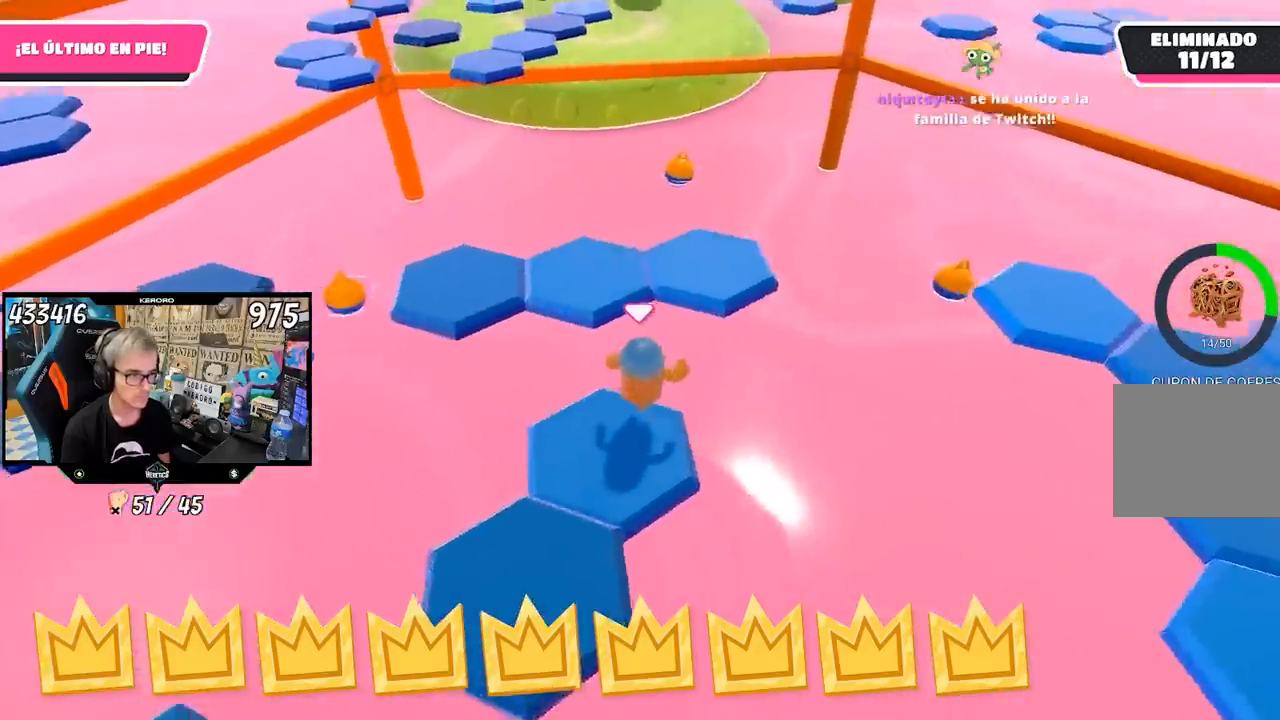
{"buttons": [], "left_stick": "up", "right_stick": "left", "events": [[83, "CROSS", "down"], [217, "left_stick", "up"], [250, "CROSS", "up"], [367, "right_stick", "left"]]}
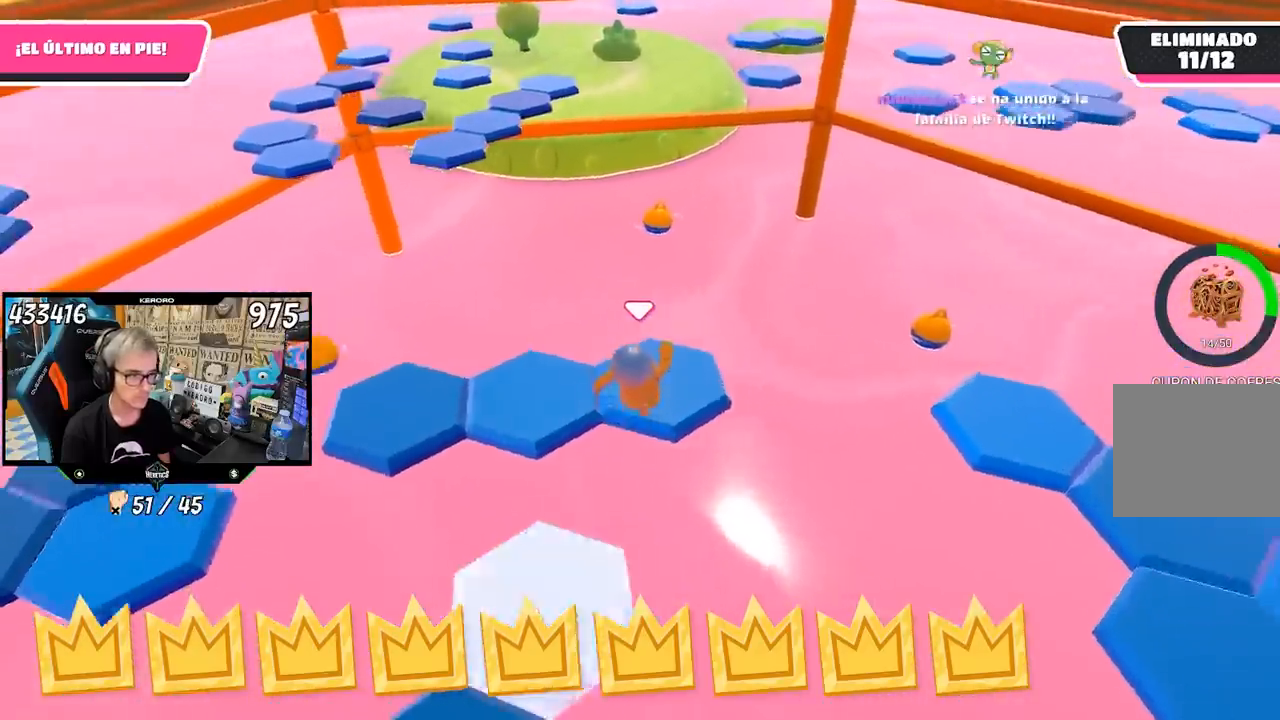
{"buttons": [], "left_stick": "up-left", "right_stick": "center", "events": [[200, "left_stick", "center"], [383, "left_stick", "up-left"], [500, "right_stick", "center"]]}
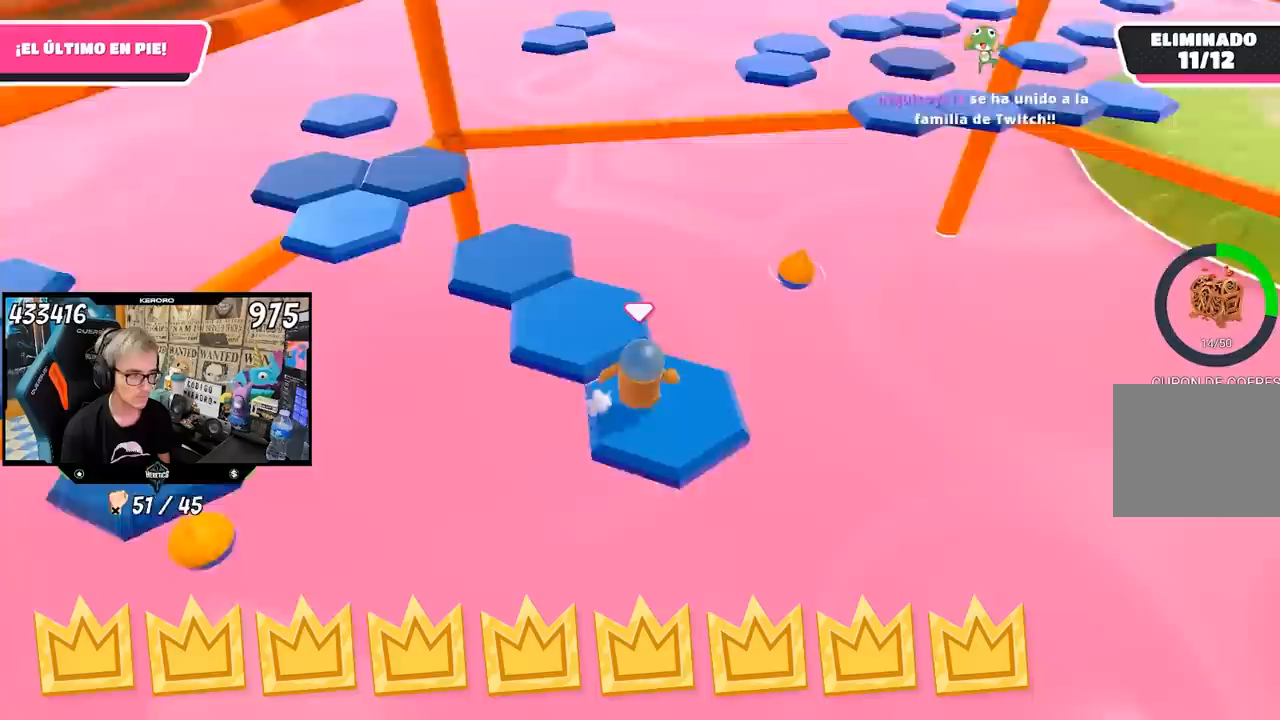
{"buttons": [], "left_stick": "down", "right_stick": "left", "events": [[50, "left_stick", "up"], [83, "CROSS", "down"], [183, "CROSS", "up"], [350, "right_stick", "left"], [383, "left_stick", "down"]]}
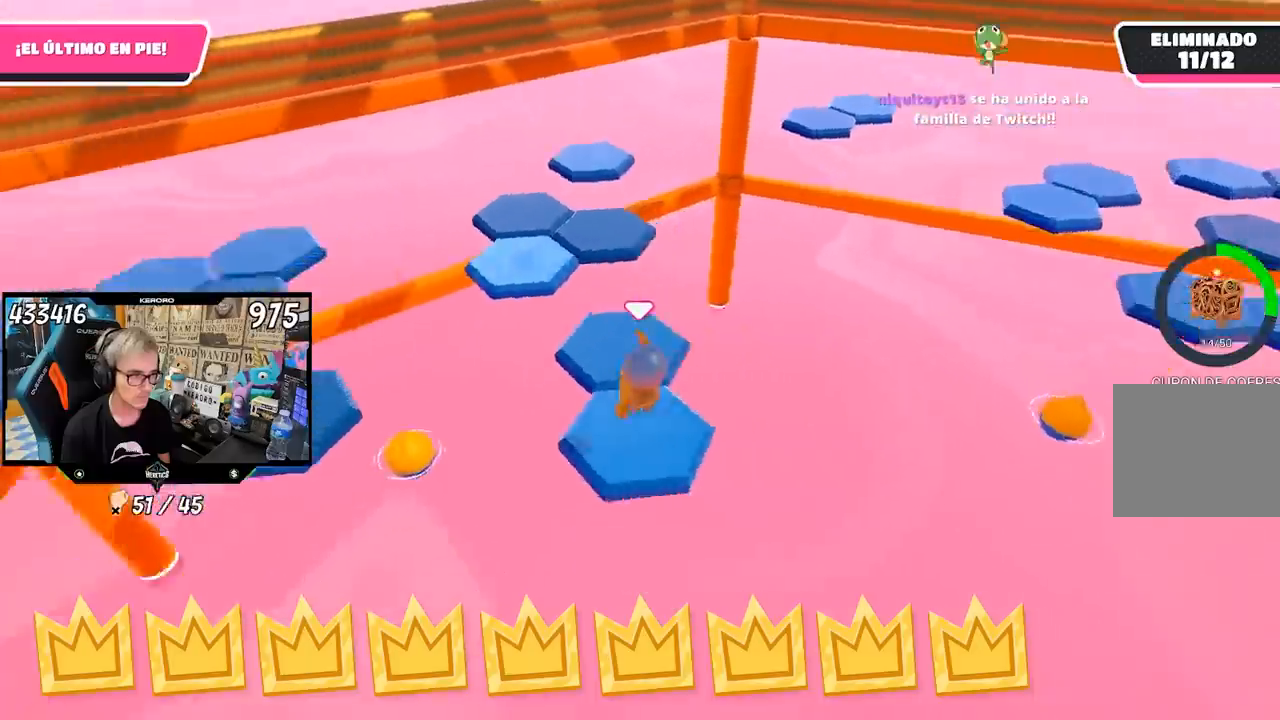
{"buttons": [], "left_stick": "up-right", "right_stick": "center", "events": [[117, "left_stick", "center"], [250, "right_stick", "up-left"], [367, "right_stick", "center"], [433, "left_stick", "up-right"]]}